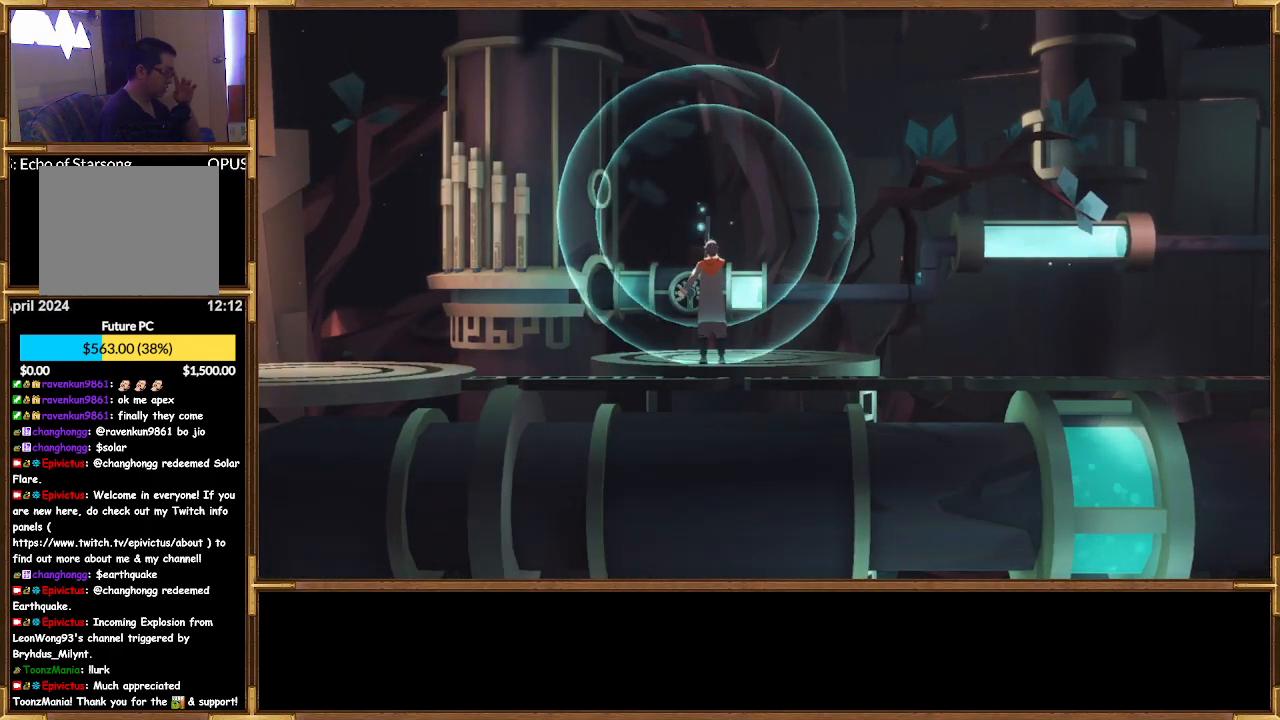
Gameplay with a controller (PlayStation layout); each line is a JSON object with the inputs held at the frame after it. "events" lists button and stick changes between this image and that frame as [ms after this image, input, new state], when the widget could be followed in between.
{"buttons": [], "left_stick": "center", "right_stick": "center", "events": []}
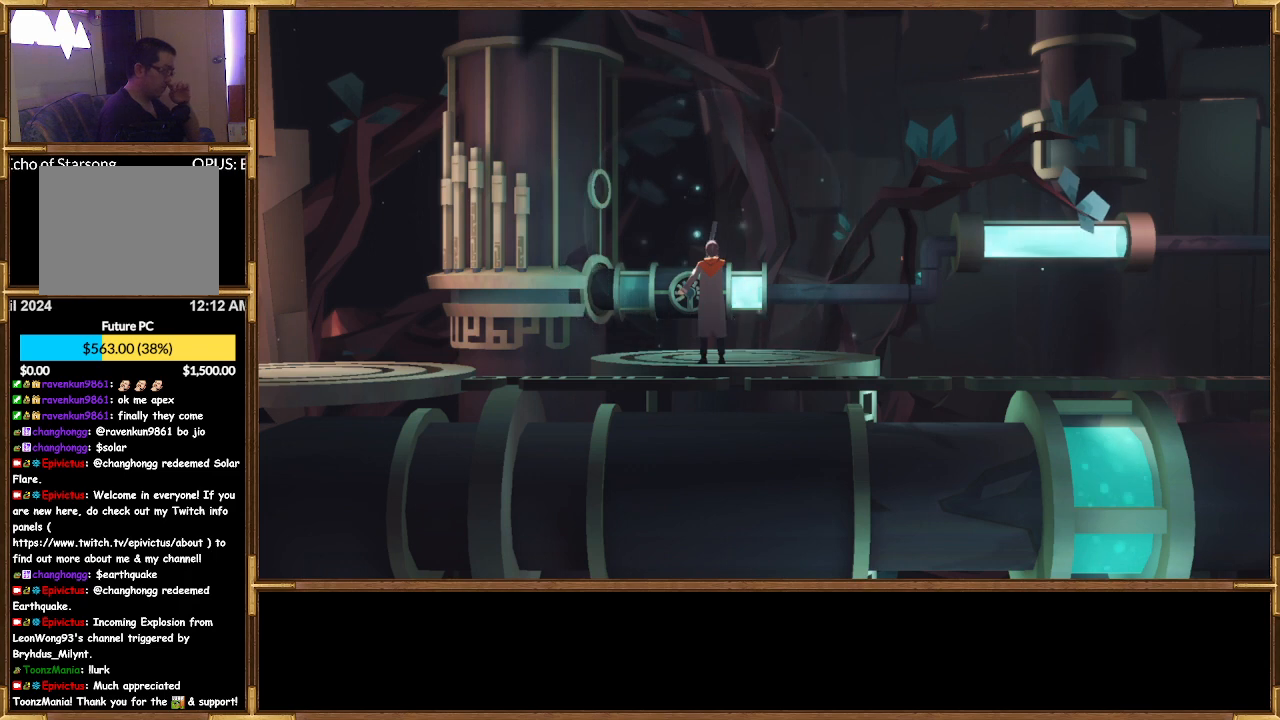
{"buttons": [], "left_stick": "center", "right_stick": "center", "events": []}
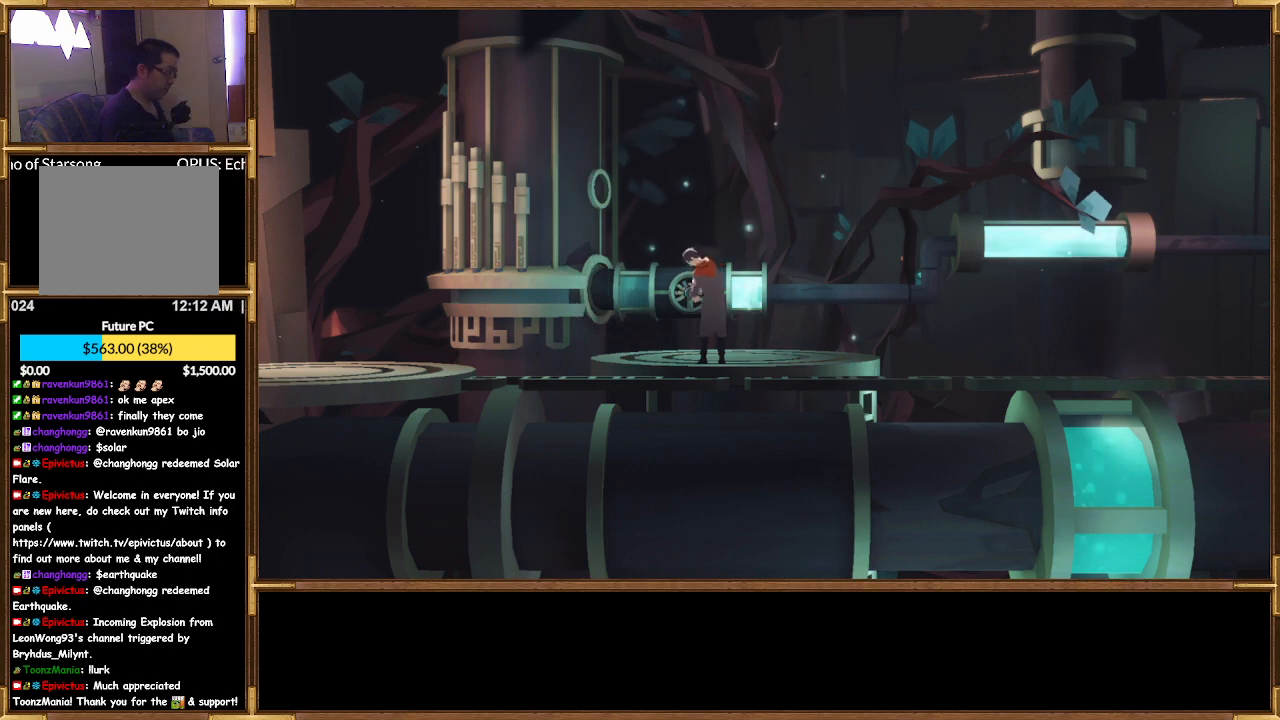
{"buttons": [], "left_stick": "center", "right_stick": "center", "events": []}
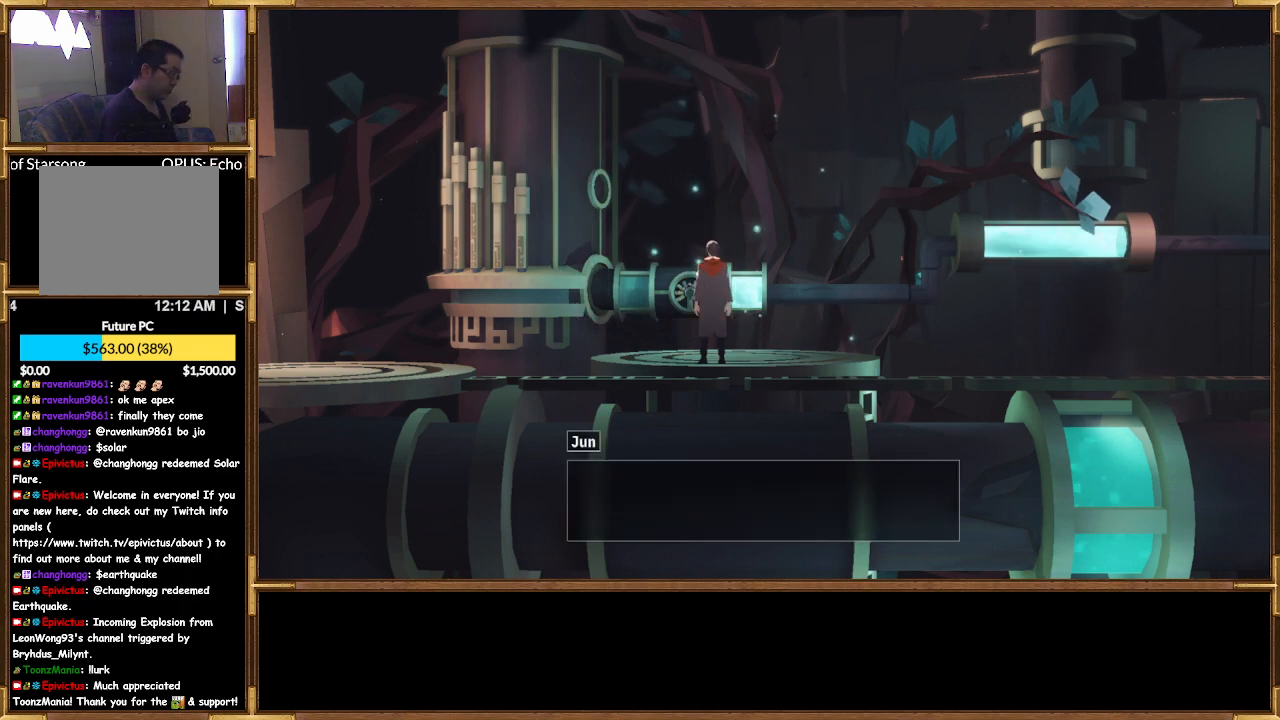
{"buttons": [], "left_stick": "center", "right_stick": "center", "events": [[367, "CROSS", "down"], [500, "CROSS", "up"]]}
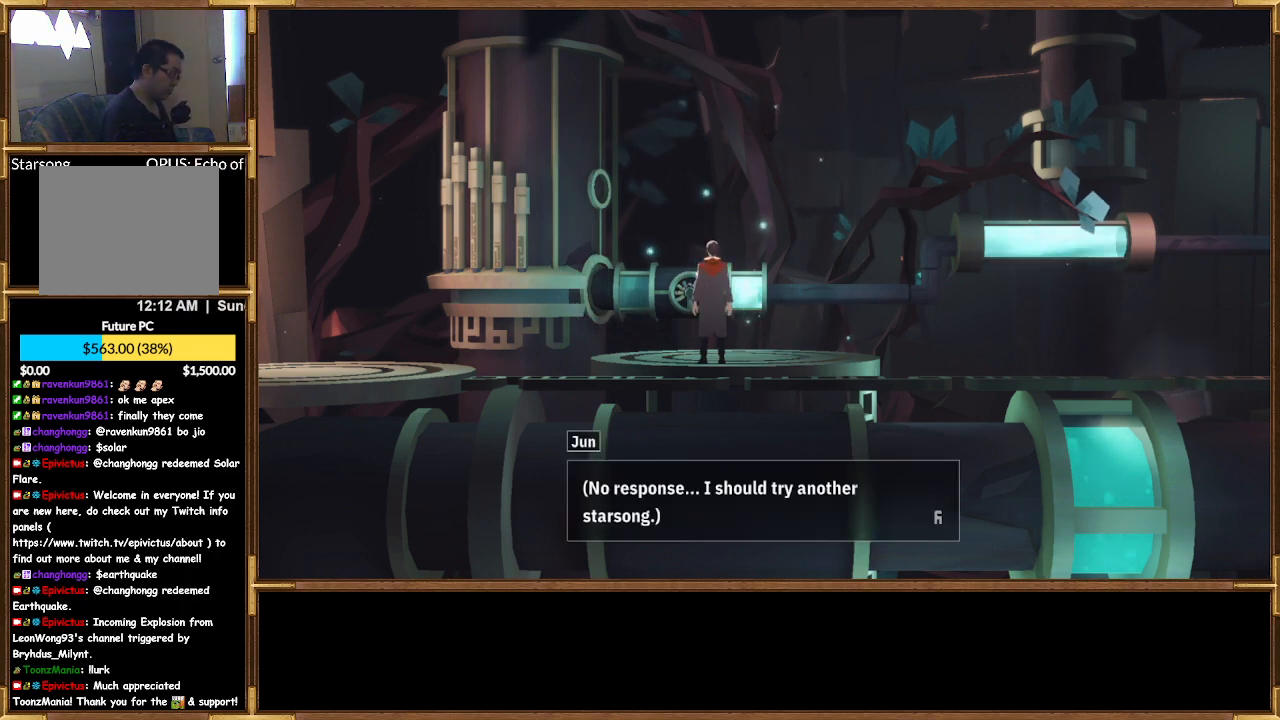
{"buttons": [], "left_stick": "center", "right_stick": "center", "events": [[233, "CROSS", "down"], [333, "CROSS", "up"]]}
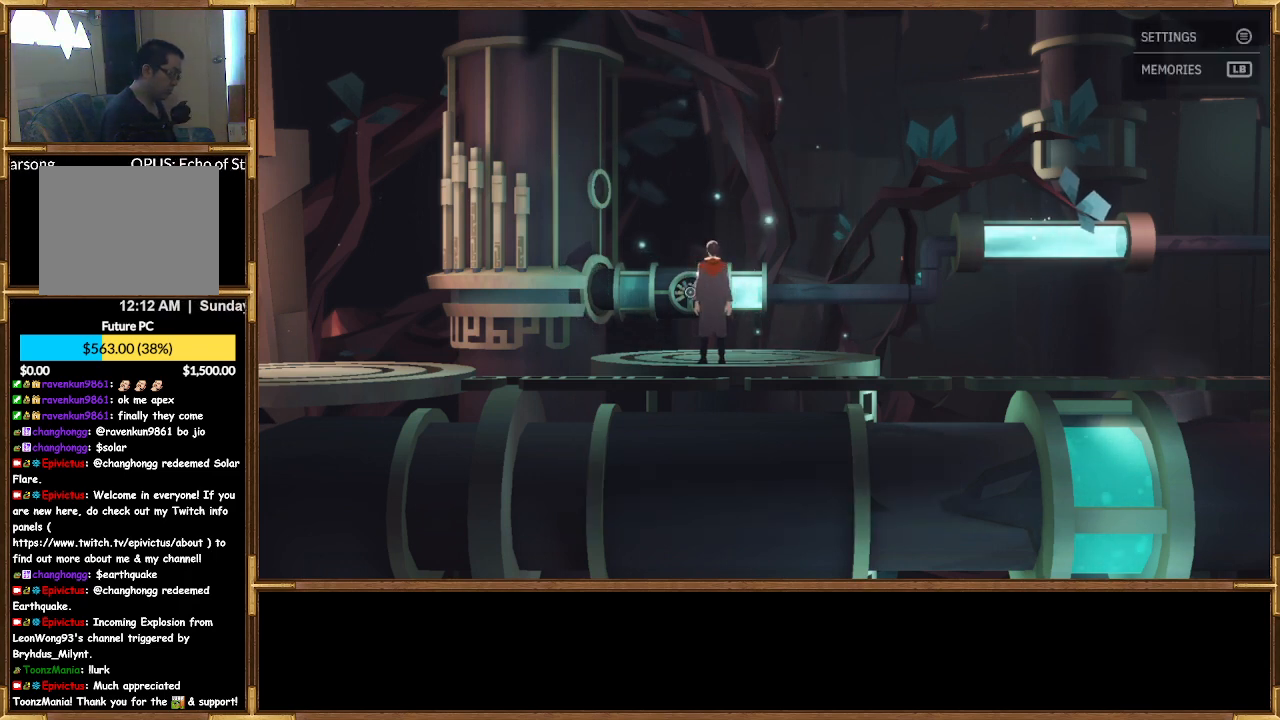
{"buttons": [], "left_stick": "center", "right_stick": "center", "events": [[300, "CROSS", "down"], [400, "CROSS", "up"]]}
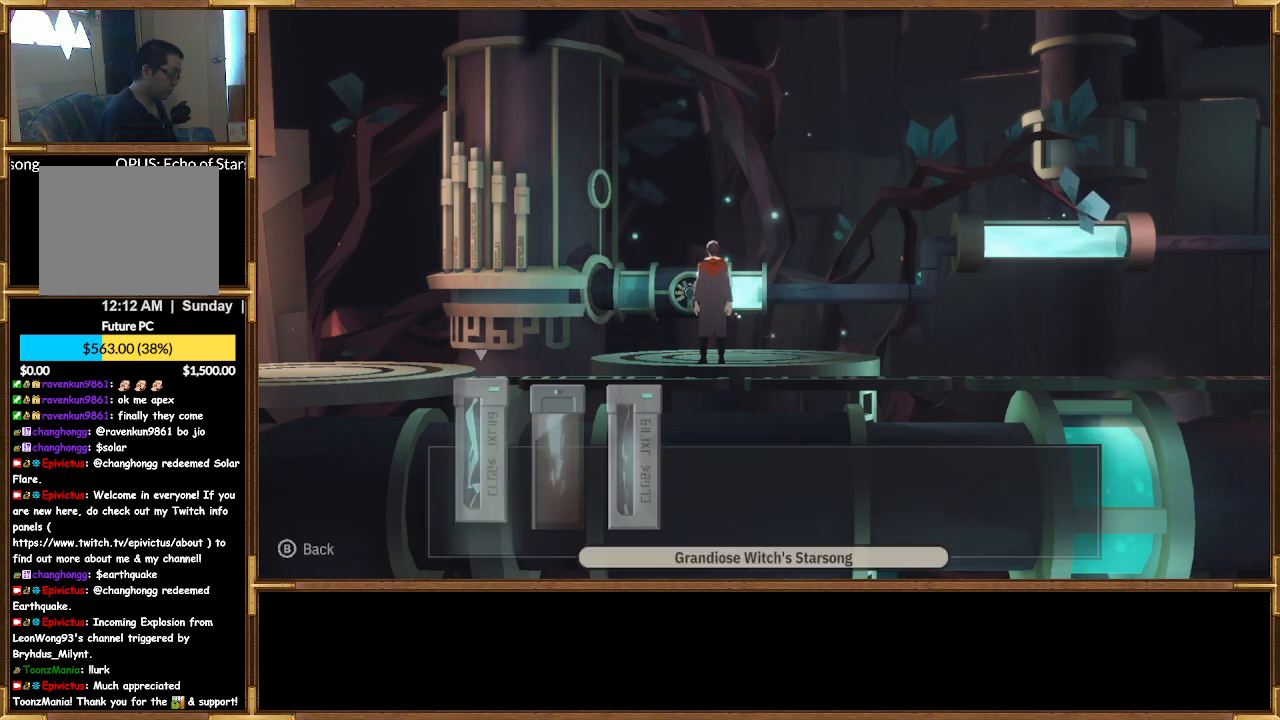
{"buttons": [], "left_stick": "center", "right_stick": "center", "events": [[367, "DPAD_RIGHT", "down"], [467, "DPAD_RIGHT", "up"]]}
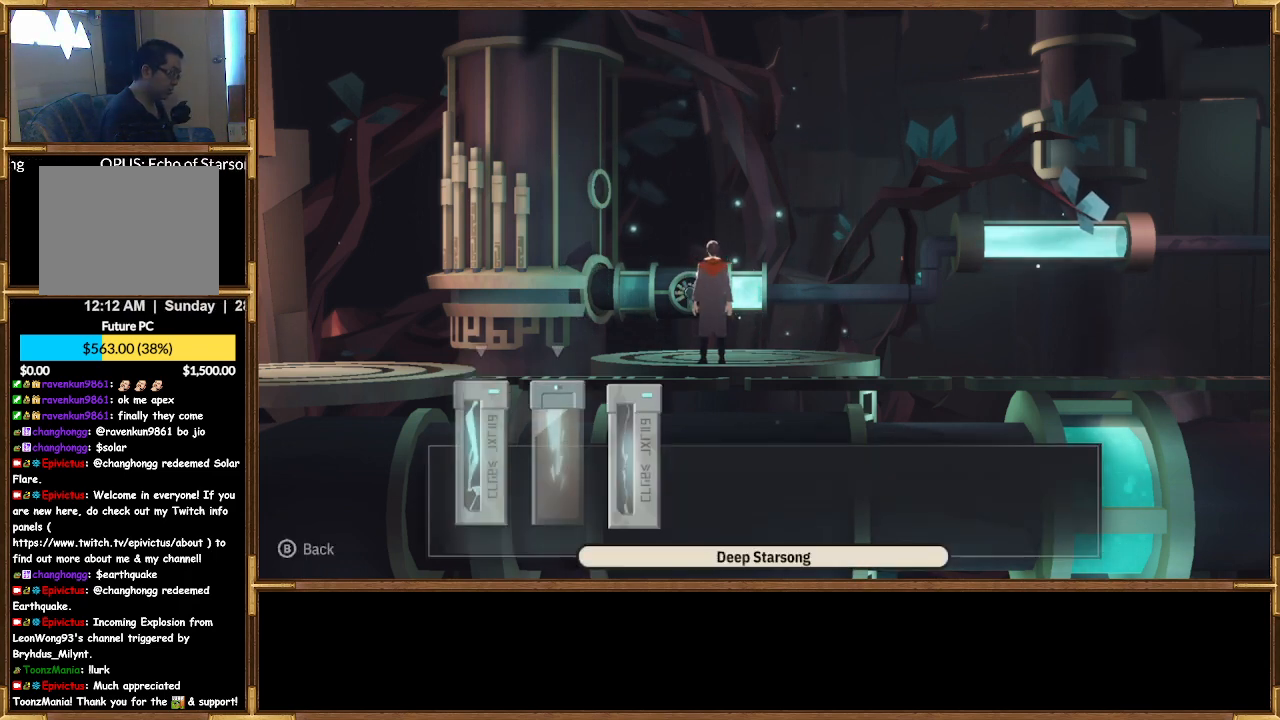
{"buttons": [], "left_stick": "center", "right_stick": "center", "events": [[367, "CROSS", "down"], [467, "CROSS", "up"]]}
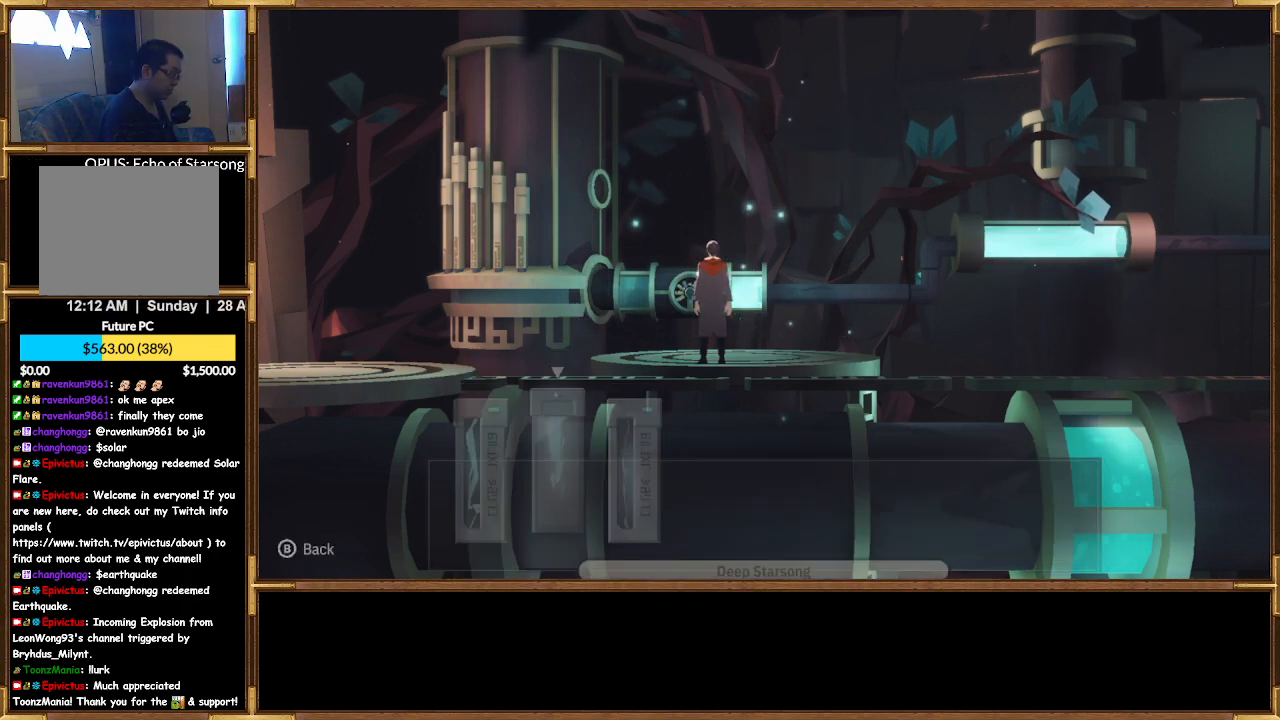
{"buttons": [], "left_stick": "center", "right_stick": "center", "events": []}
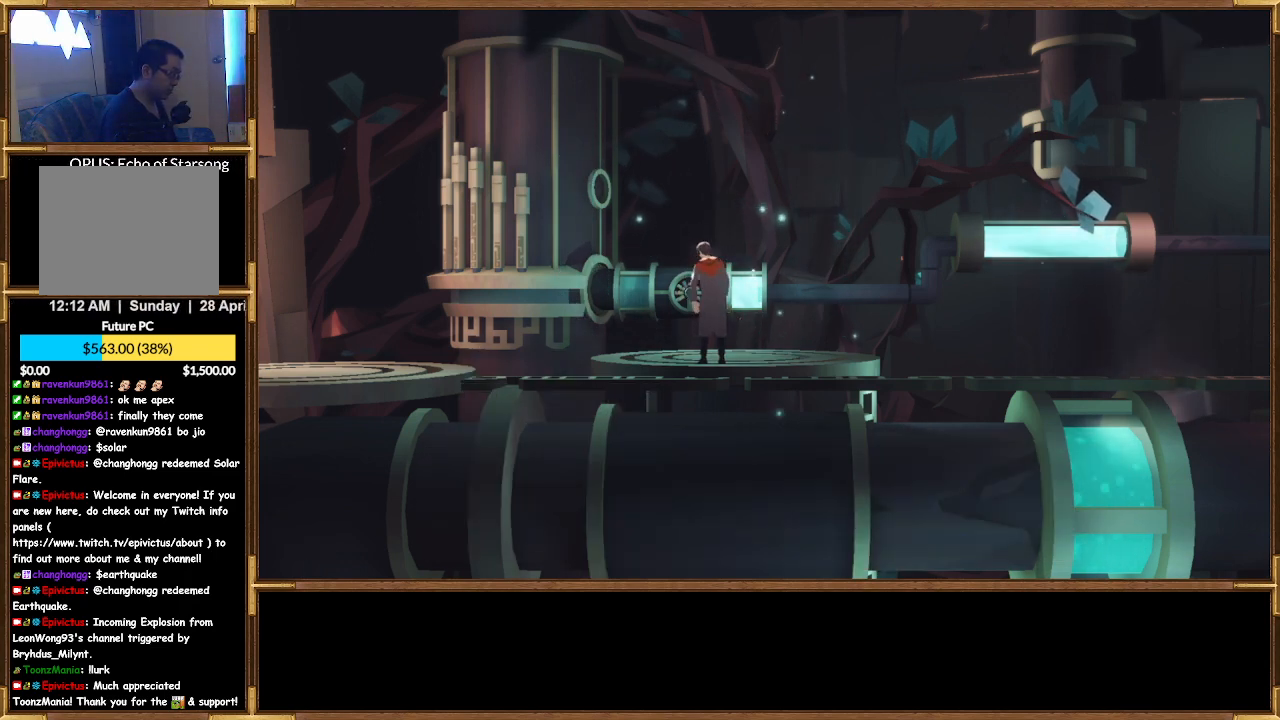
{"buttons": [], "left_stick": "center", "right_stick": "center", "events": []}
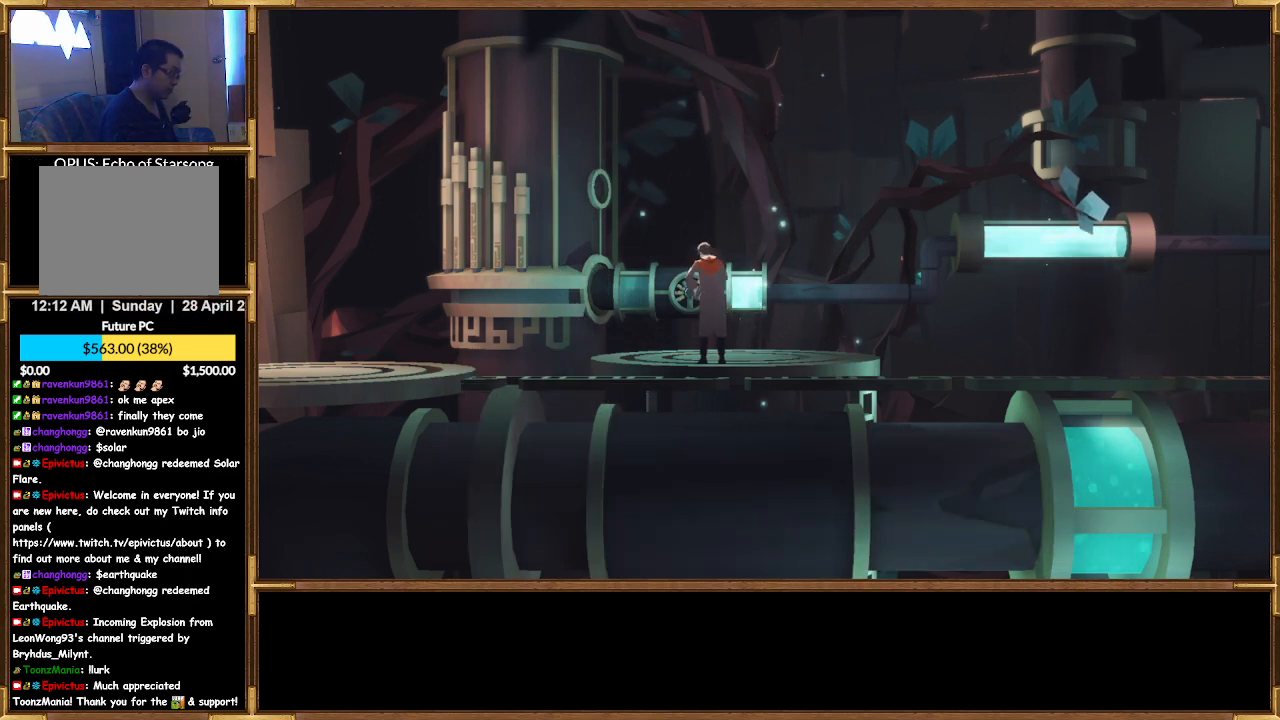
{"buttons": [], "left_stick": "center", "right_stick": "center", "events": []}
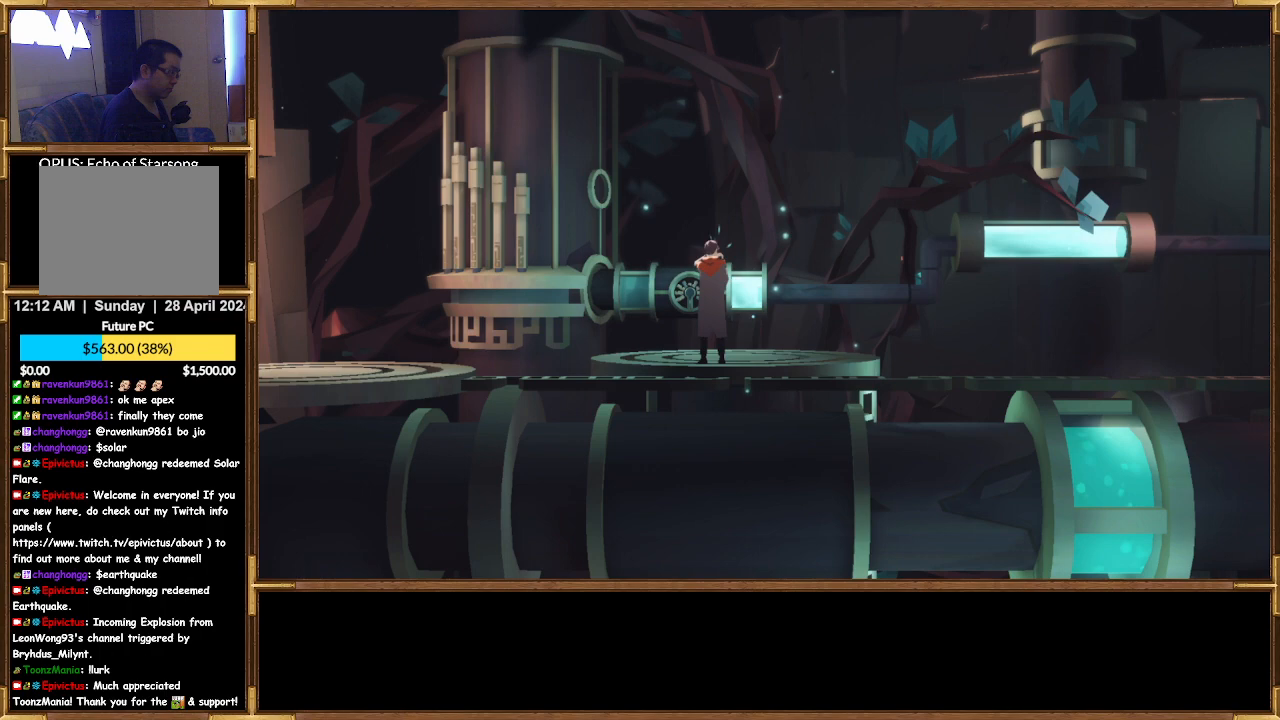
{"buttons": [], "left_stick": "center", "right_stick": "center", "events": []}
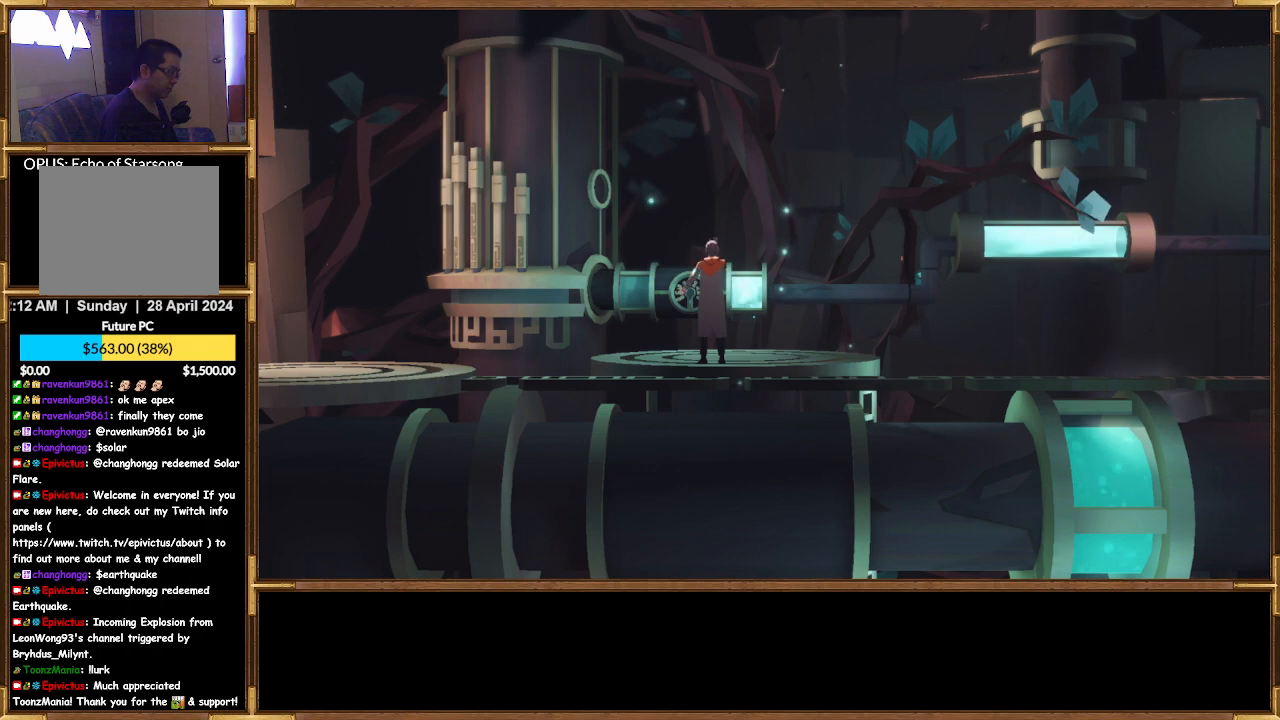
{"buttons": [], "left_stick": "center", "right_stick": "center", "events": []}
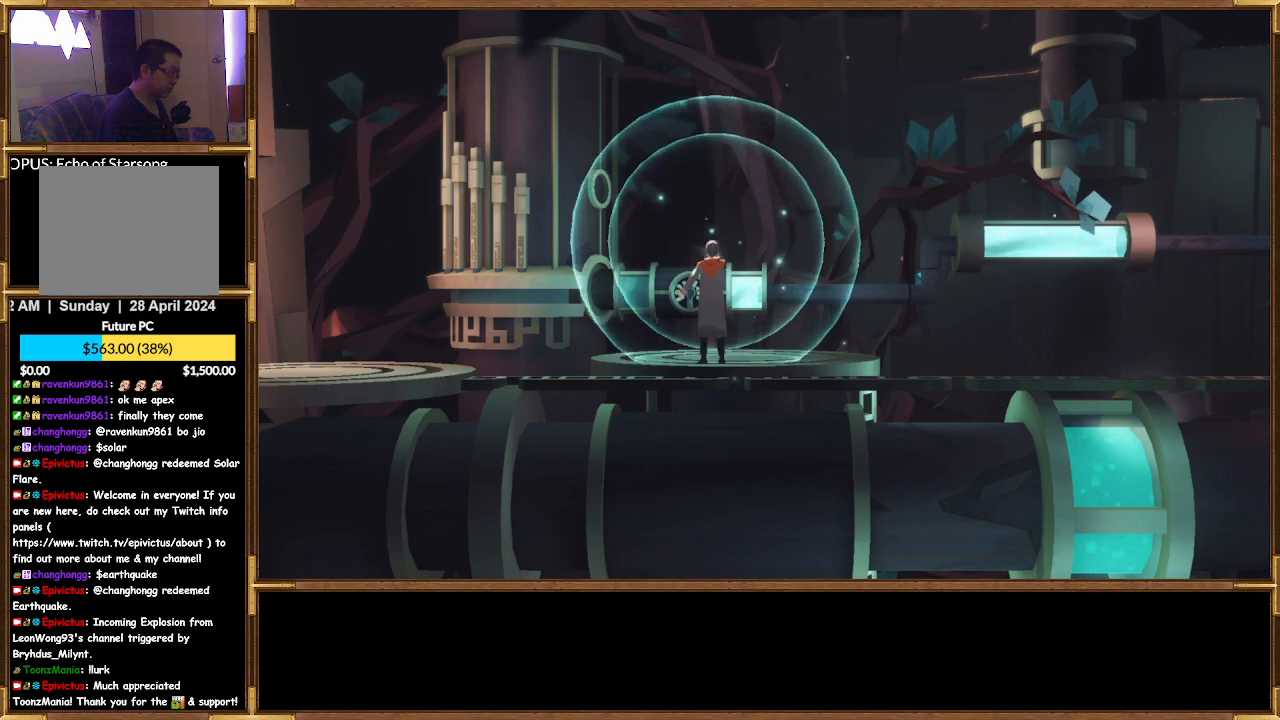
{"buttons": [], "left_stick": "center", "right_stick": "center", "events": []}
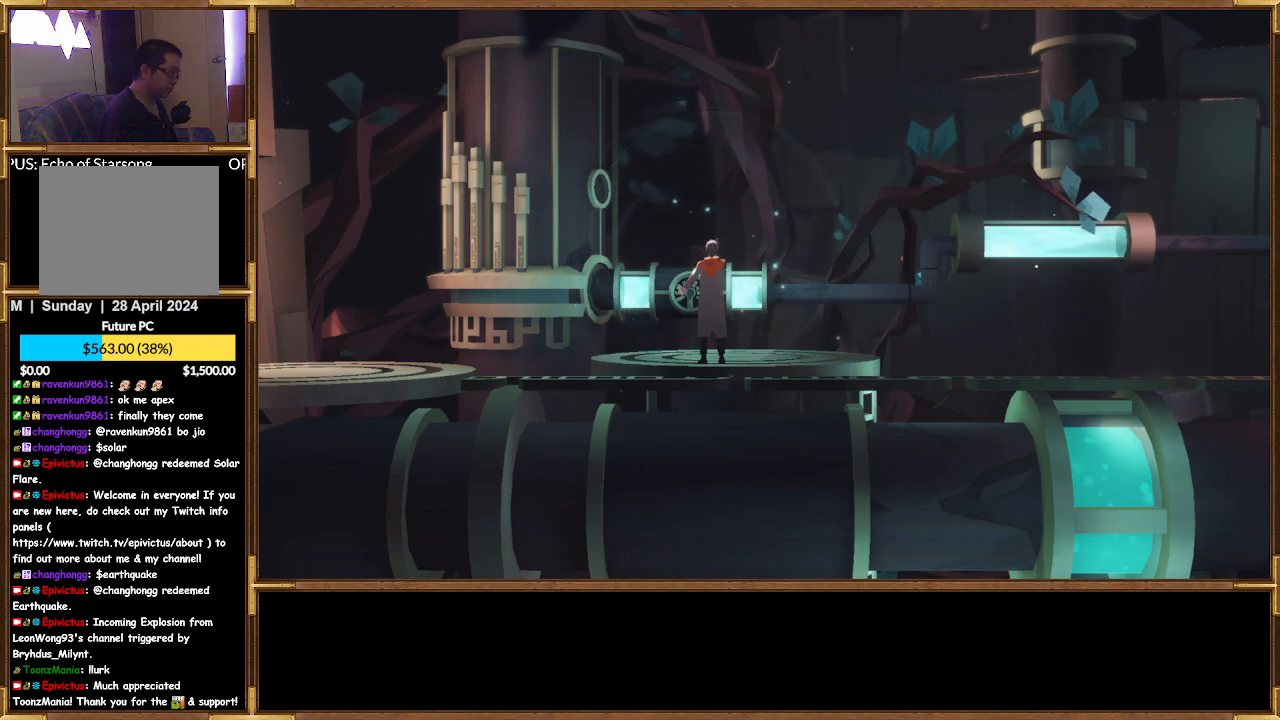
{"buttons": [], "left_stick": "center", "right_stick": "center", "events": []}
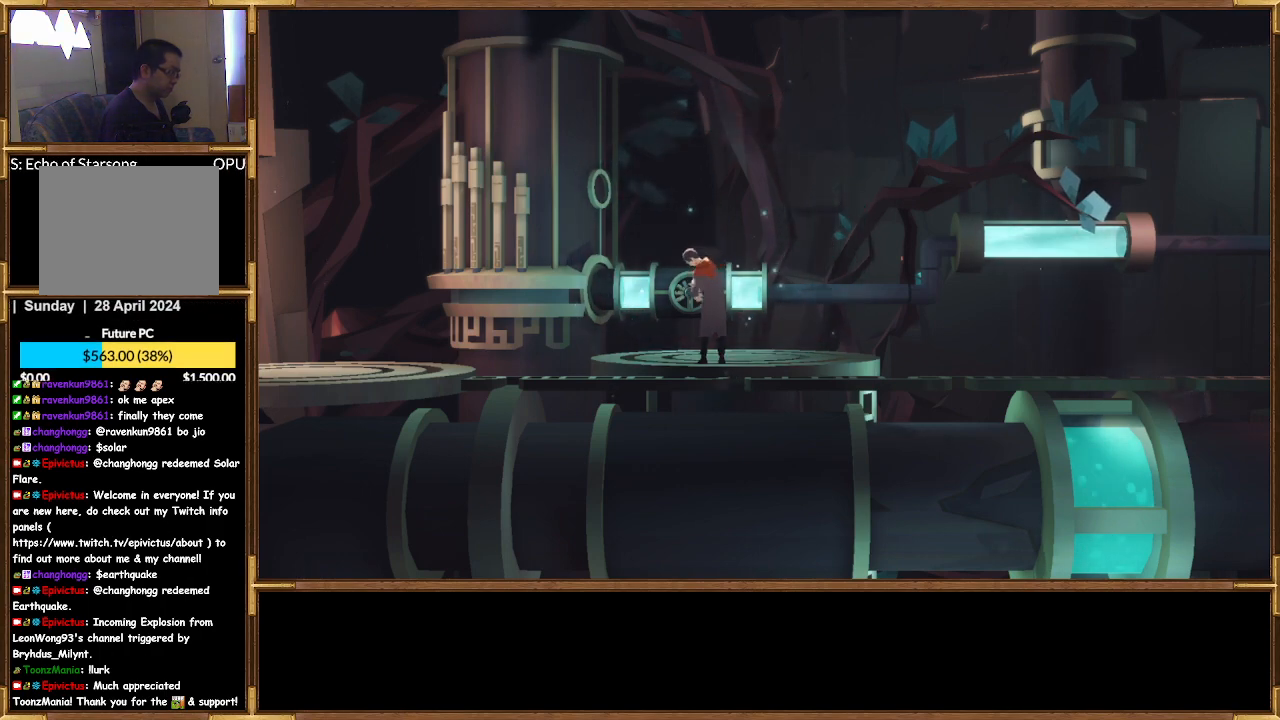
{"buttons": [], "left_stick": "center", "right_stick": "center", "events": []}
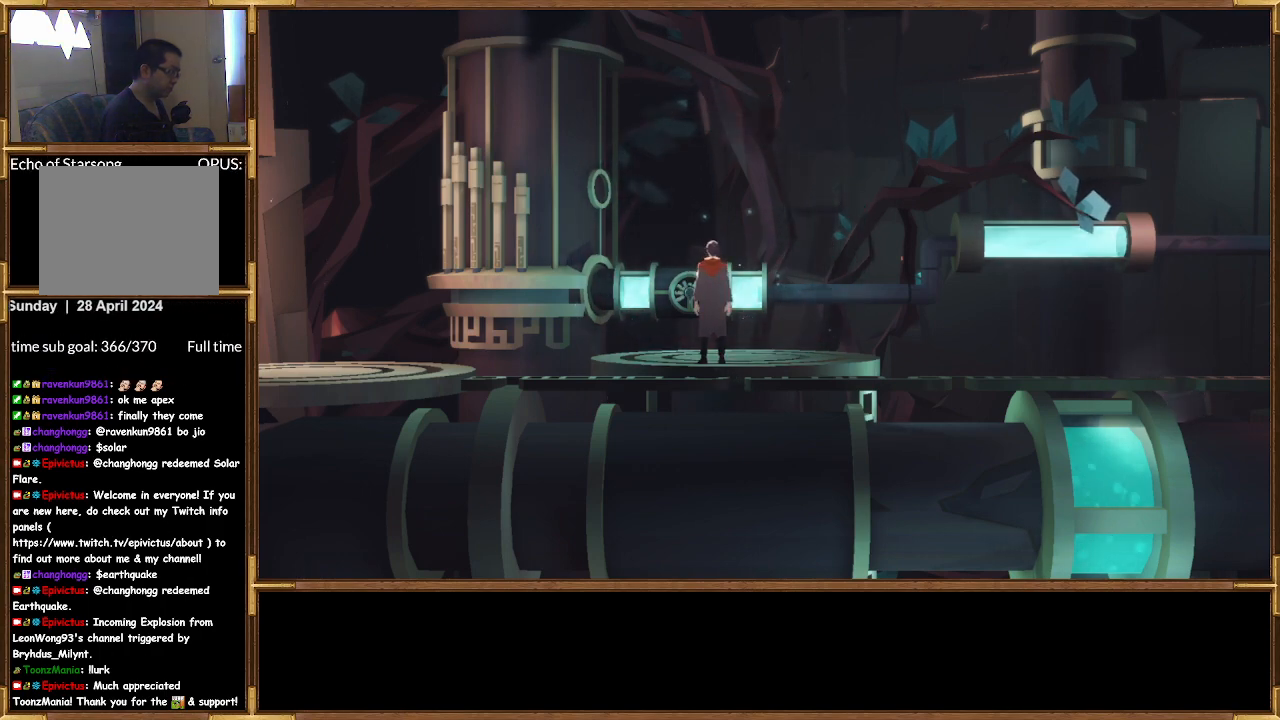
{"buttons": [], "left_stick": "center", "right_stick": "center", "events": []}
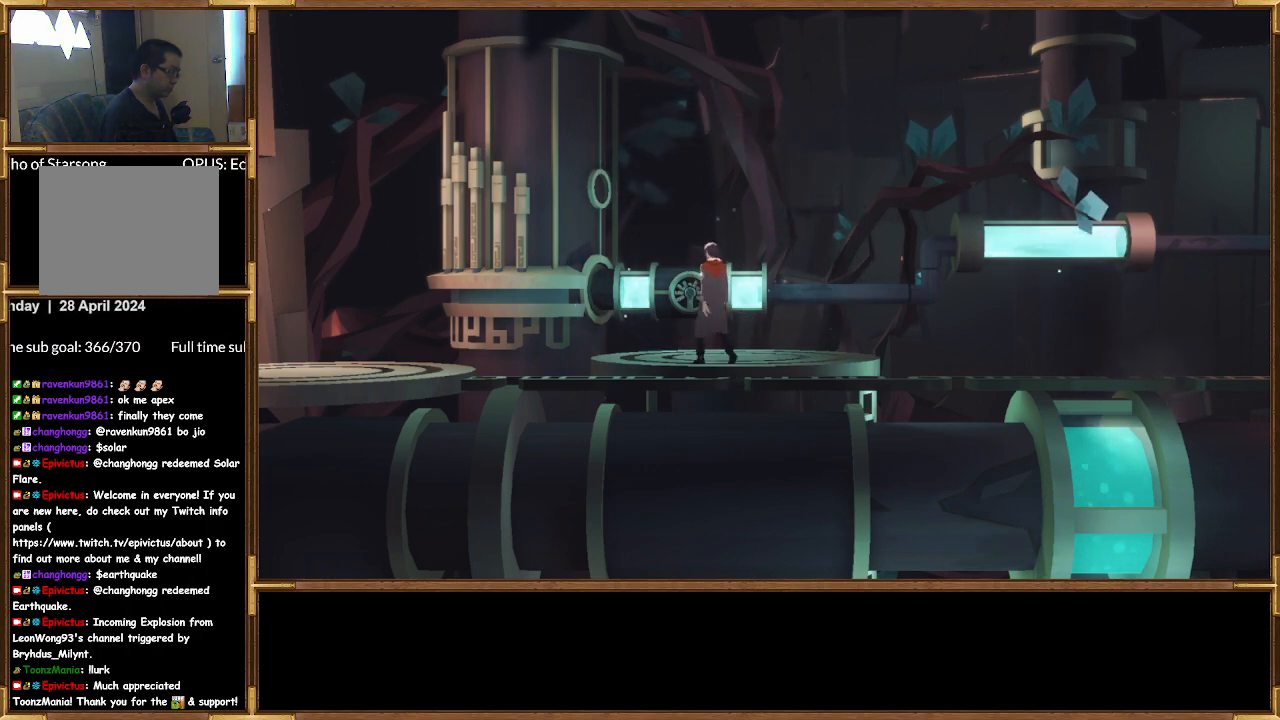
{"buttons": [], "left_stick": "center", "right_stick": "center", "events": [[67, "left_stick", "right"], [500, "left_stick", "center"]]}
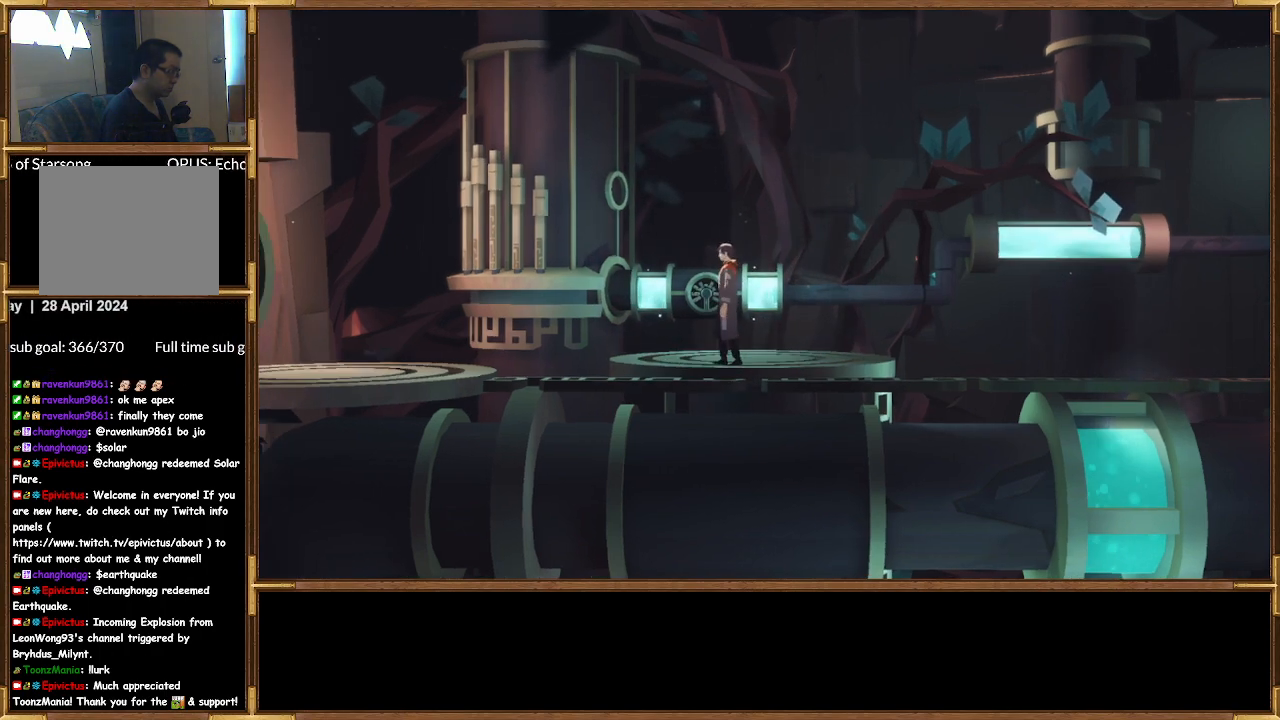
{"buttons": [], "left_stick": "center", "right_stick": "center", "events": [[133, "left_stick", "left"], [500, "left_stick", "center"]]}